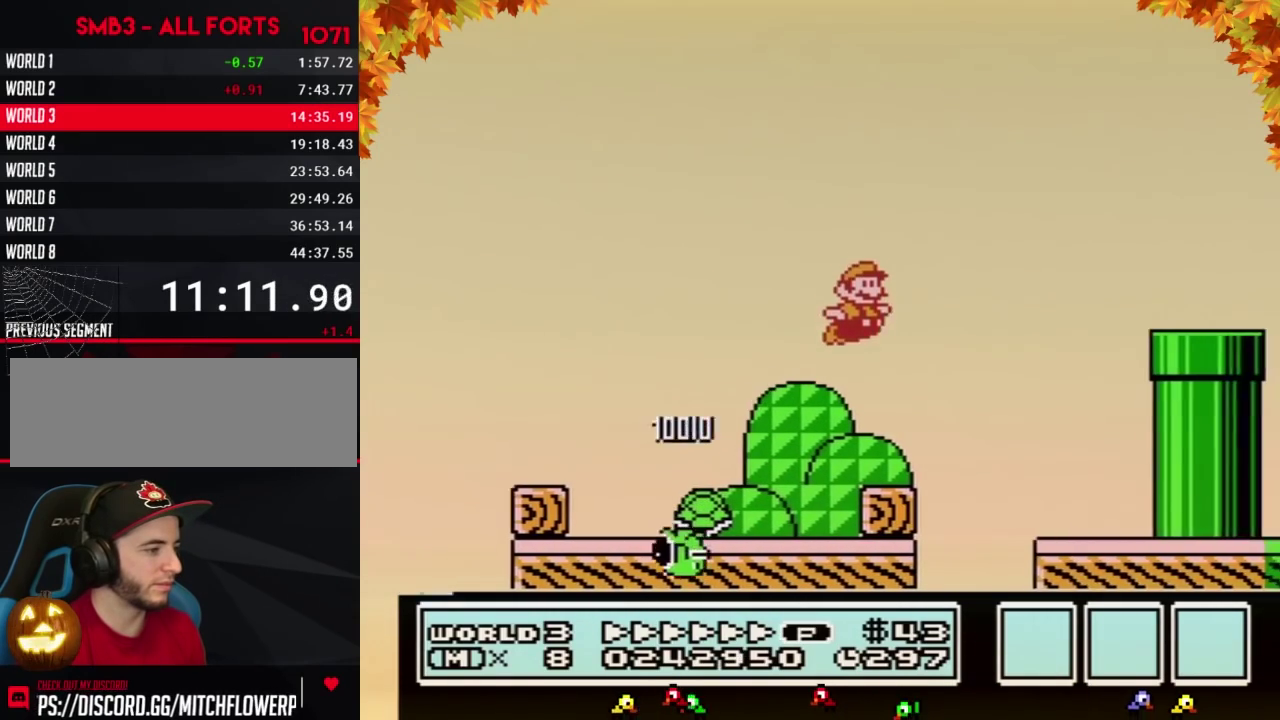
Gameplay with a controller (Nintendo layout); each line is a JSON object with the inputs held at the frame after it. "events" lists button and stick changes between this image and that frame as [ms after this image, input, new state], when the widget could be followed in between. Not read: L3 R3.
{"buttons": ["B", "DPAD_RIGHT"], "events": [[183, "A", "up"]]}
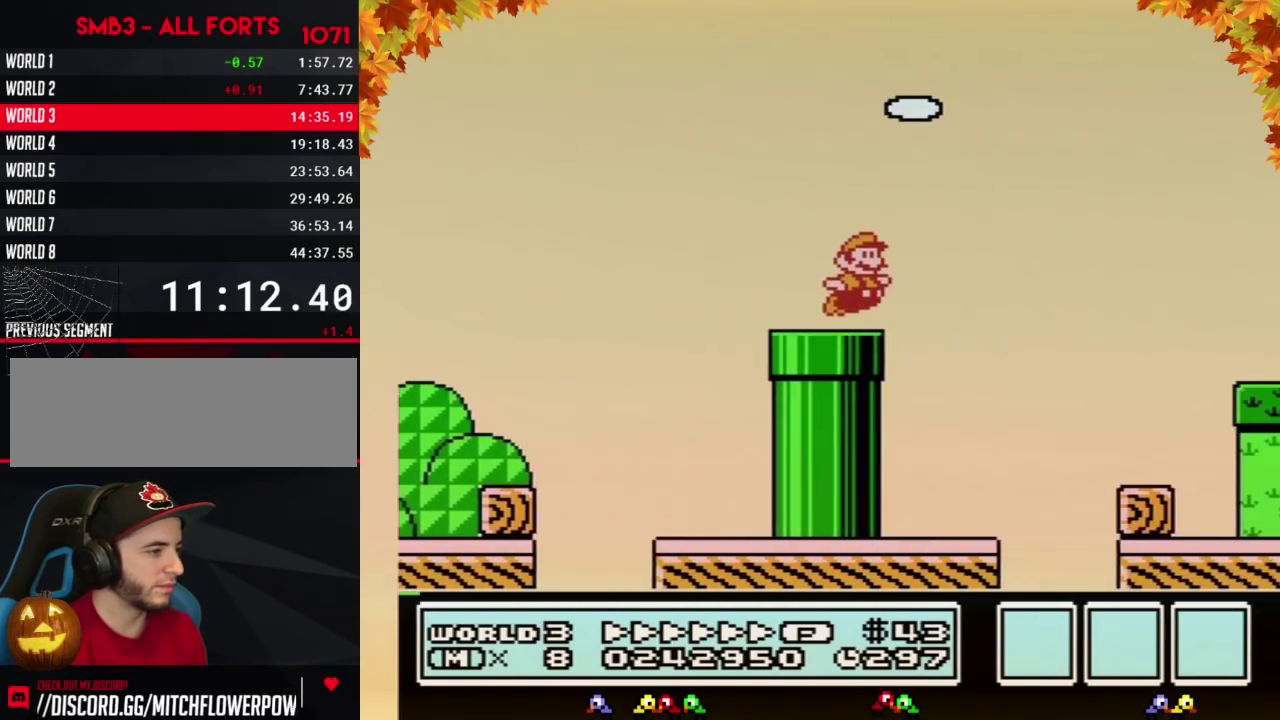
{"buttons": ["B", "DPAD_RIGHT"], "events": [[83, "A", "down"], [333, "A", "up"]]}
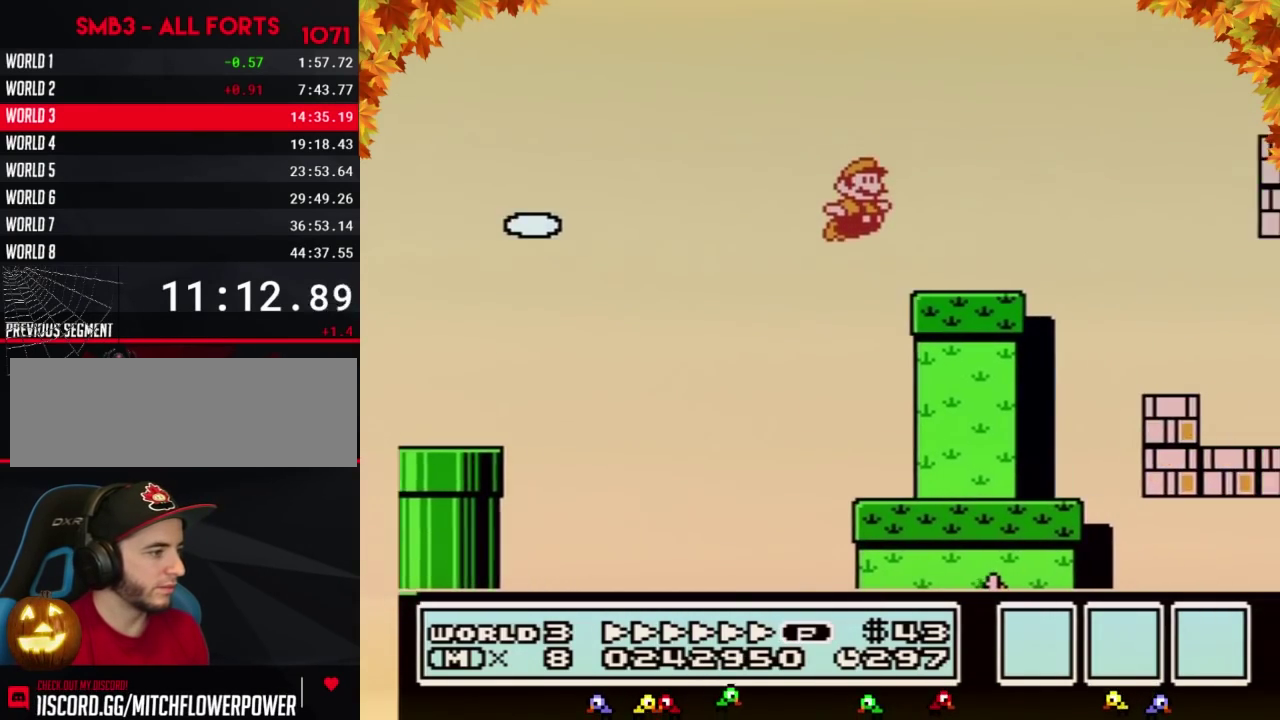
{"buttons": ["A", "B", "DPAD_RIGHT"], "events": [[267, "A", "down"]]}
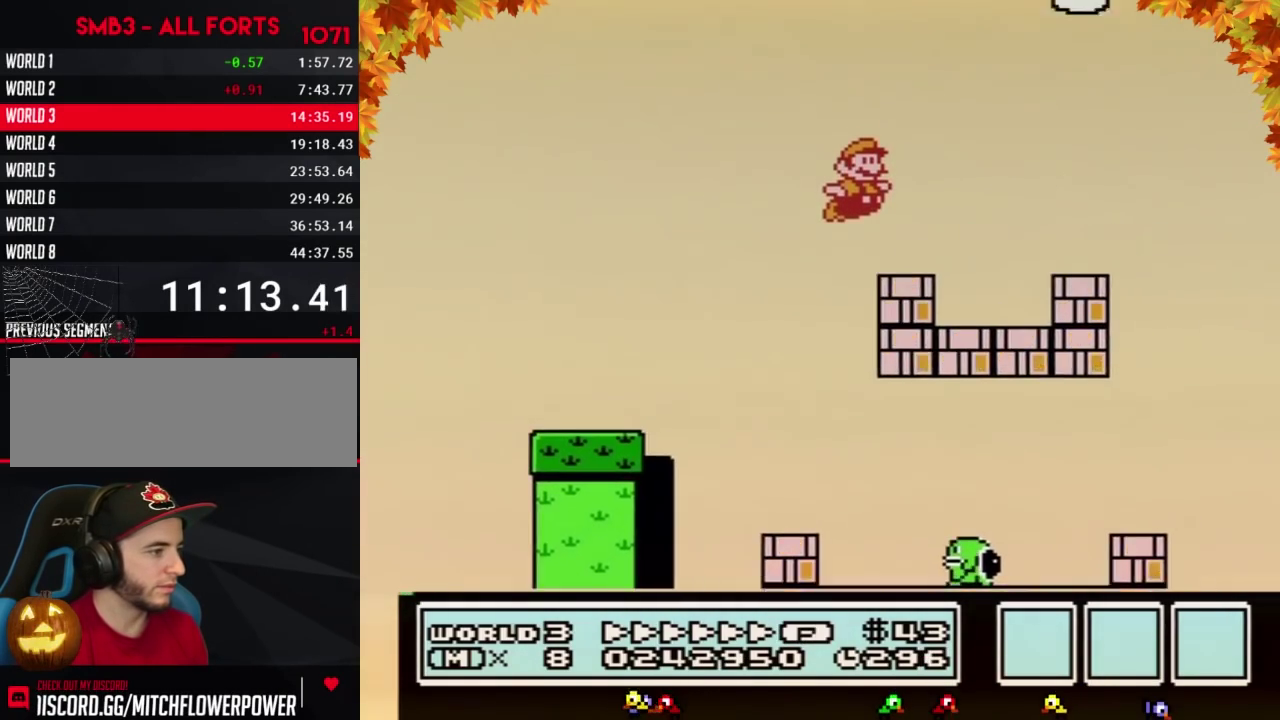
{"buttons": ["A", "B", "DPAD_RIGHT"], "events": [[17, "A", "up"], [467, "A", "down"]]}
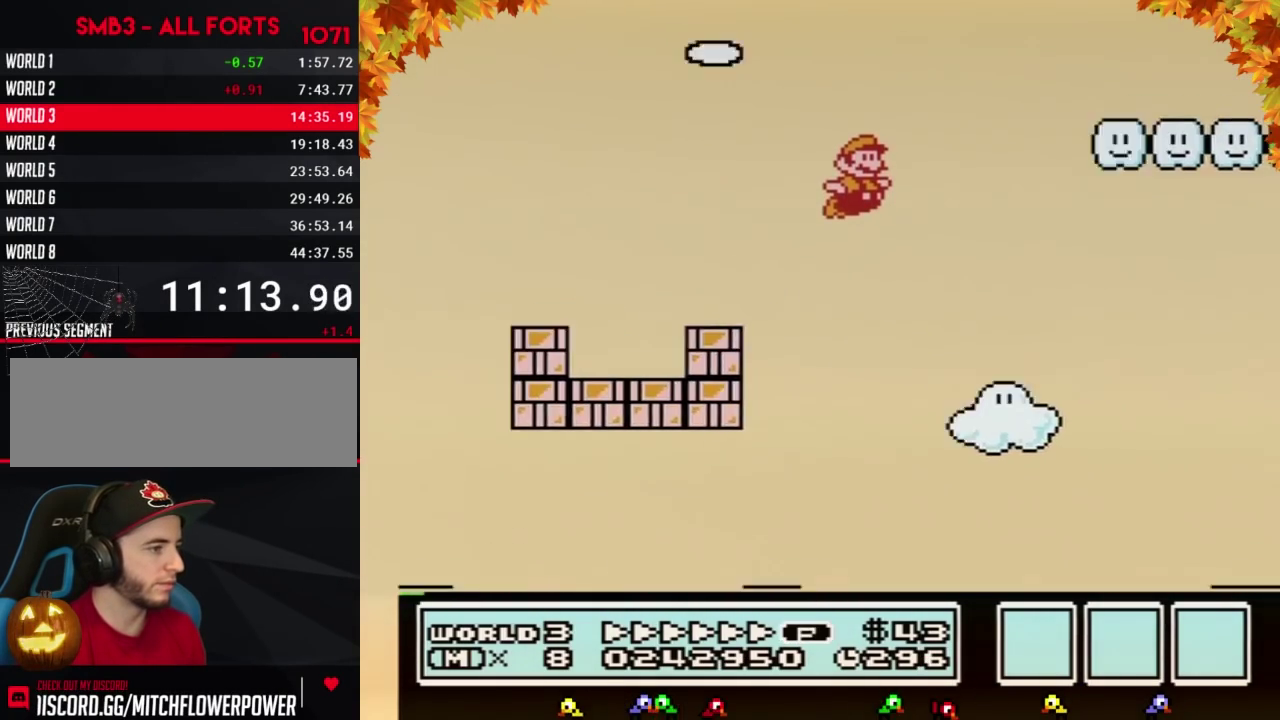
{"buttons": ["B", "DPAD_RIGHT"], "events": [[267, "A", "up"]]}
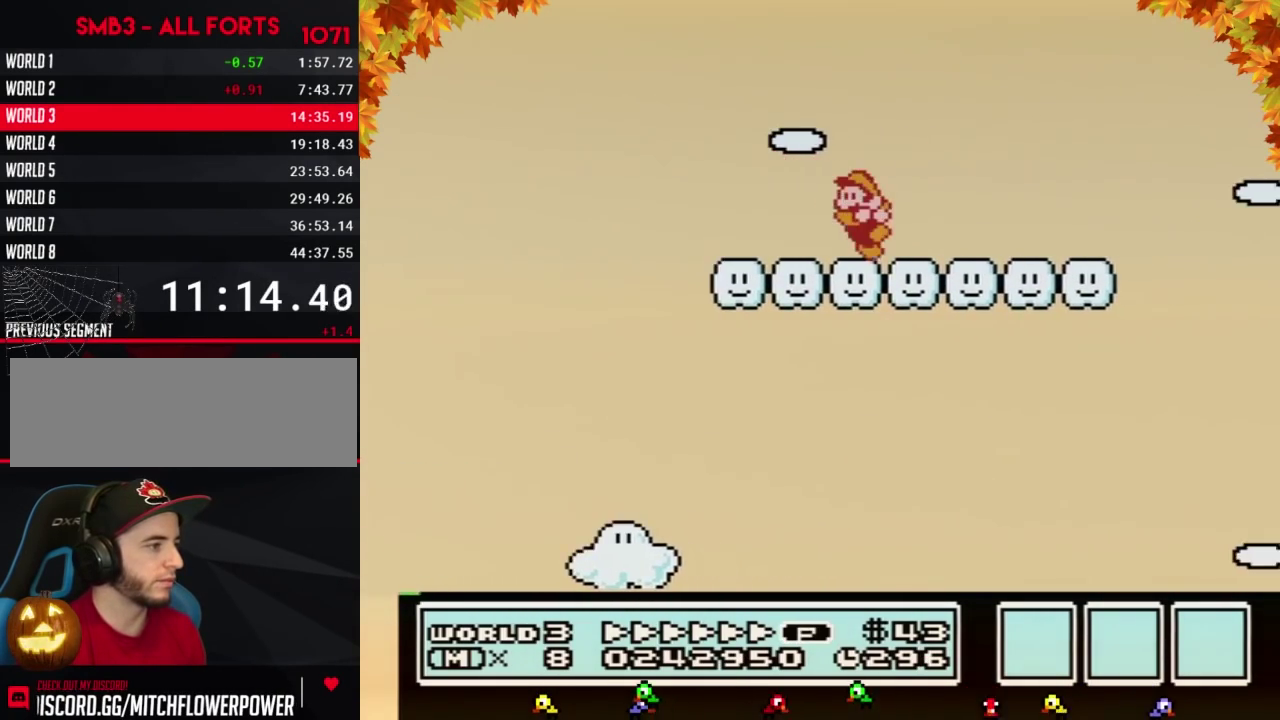
{"buttons": ["A", "B", "DPAD_LEFT"], "events": [[50, "DPAD_RIGHT", "up"], [83, "DPAD_LEFT", "down"], [150, "A", "down"], [233, "A", "up"], [333, "A", "down"]]}
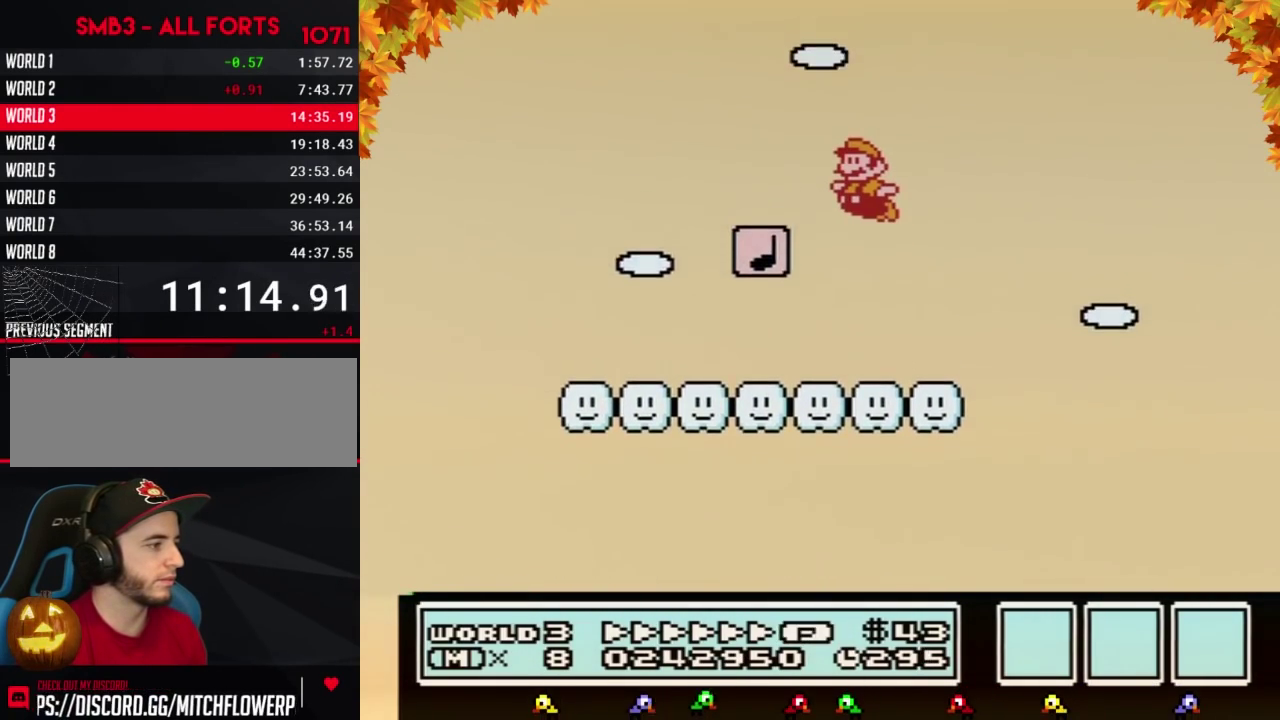
{"buttons": ["B", "DPAD_LEFT"], "events": [[183, "A", "up"]]}
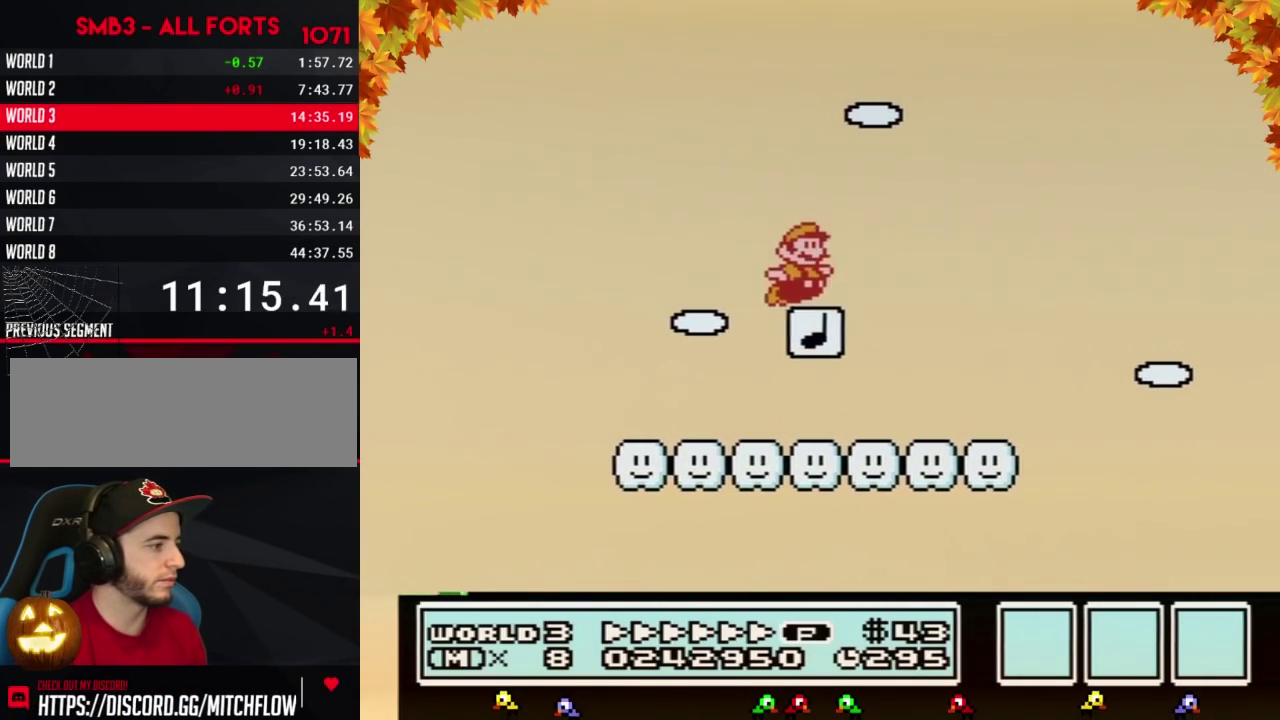
{"buttons": ["A", "B", "DPAD_RIGHT"], "events": [[17, "DPAD_LEFT", "up"], [17, "DPAD_RIGHT", "down"], [50, "A", "down"]]}
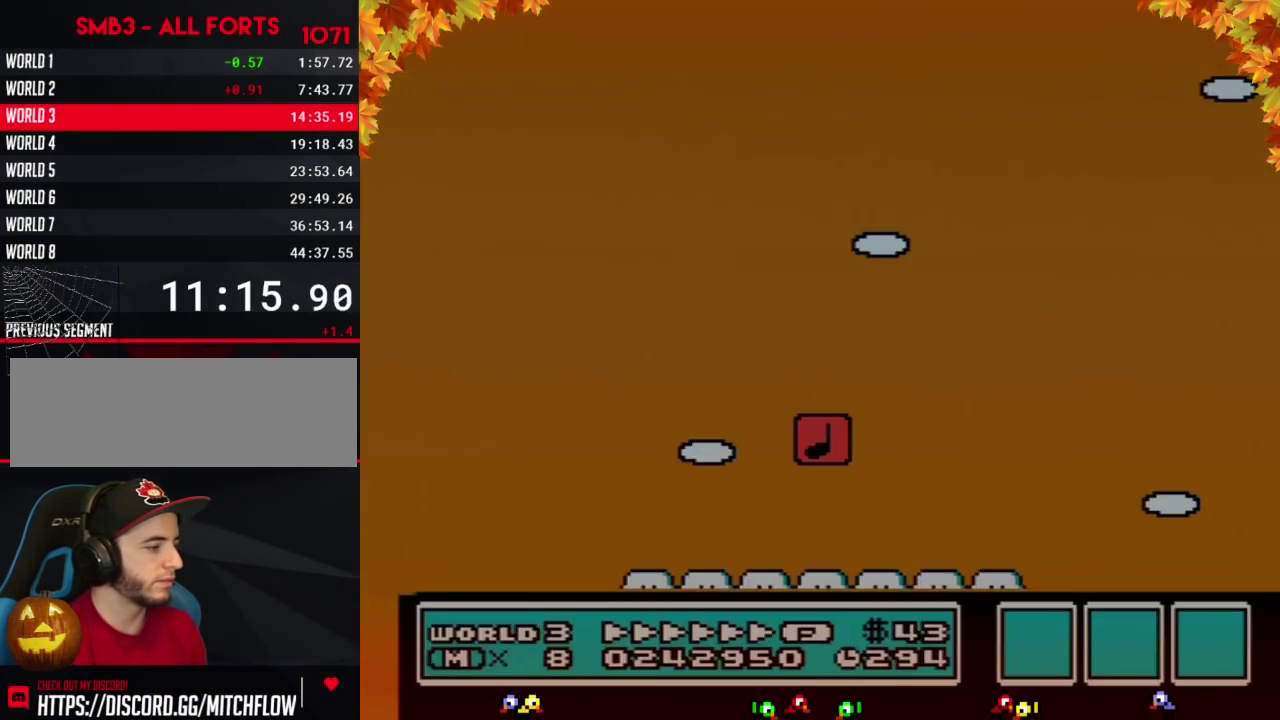
{"buttons": ["B", "DPAD_RIGHT"], "events": [[83, "DPAD_RIGHT", "up"], [117, "A", "up"], [333, "DPAD_RIGHT", "down"]]}
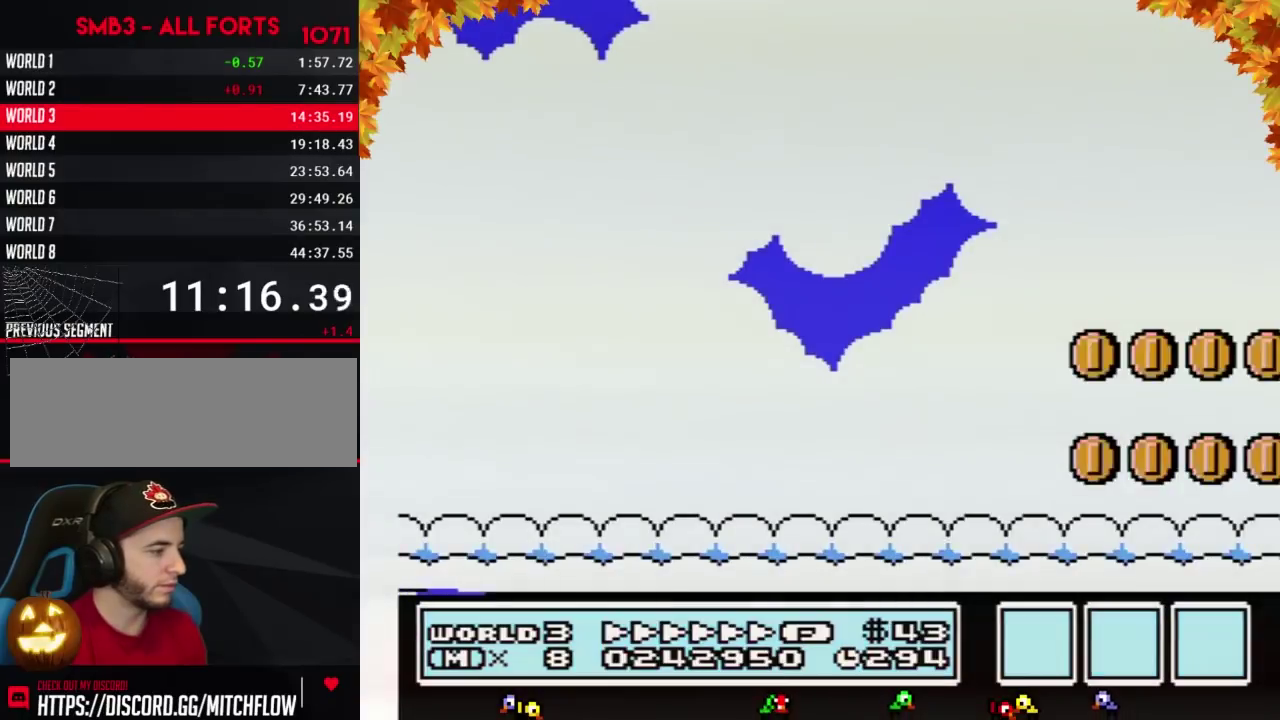
{"buttons": ["A", "B", "DPAD_RIGHT"], "events": [[150, "A", "down"]]}
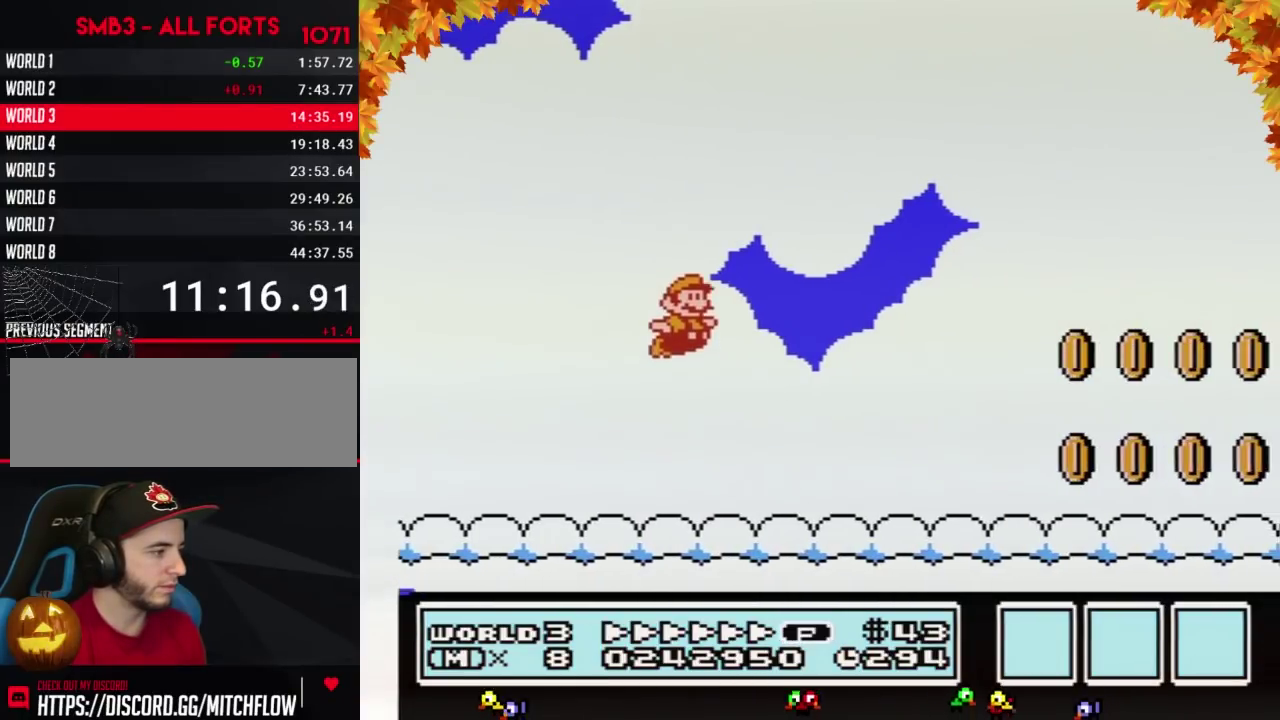
{"buttons": ["B", "DPAD_RIGHT"], "events": [[367, "A", "up"]]}
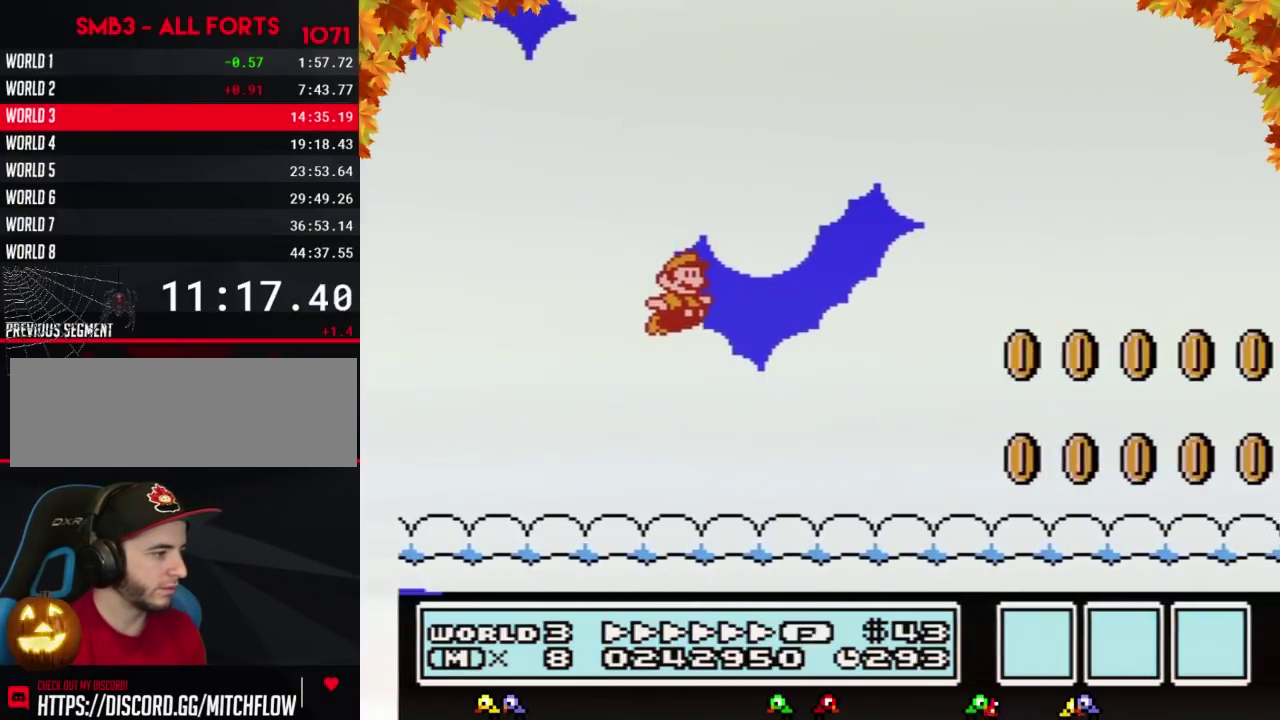
{"buttons": ["A", "B", "DPAD_RIGHT"], "events": [[450, "A", "down"]]}
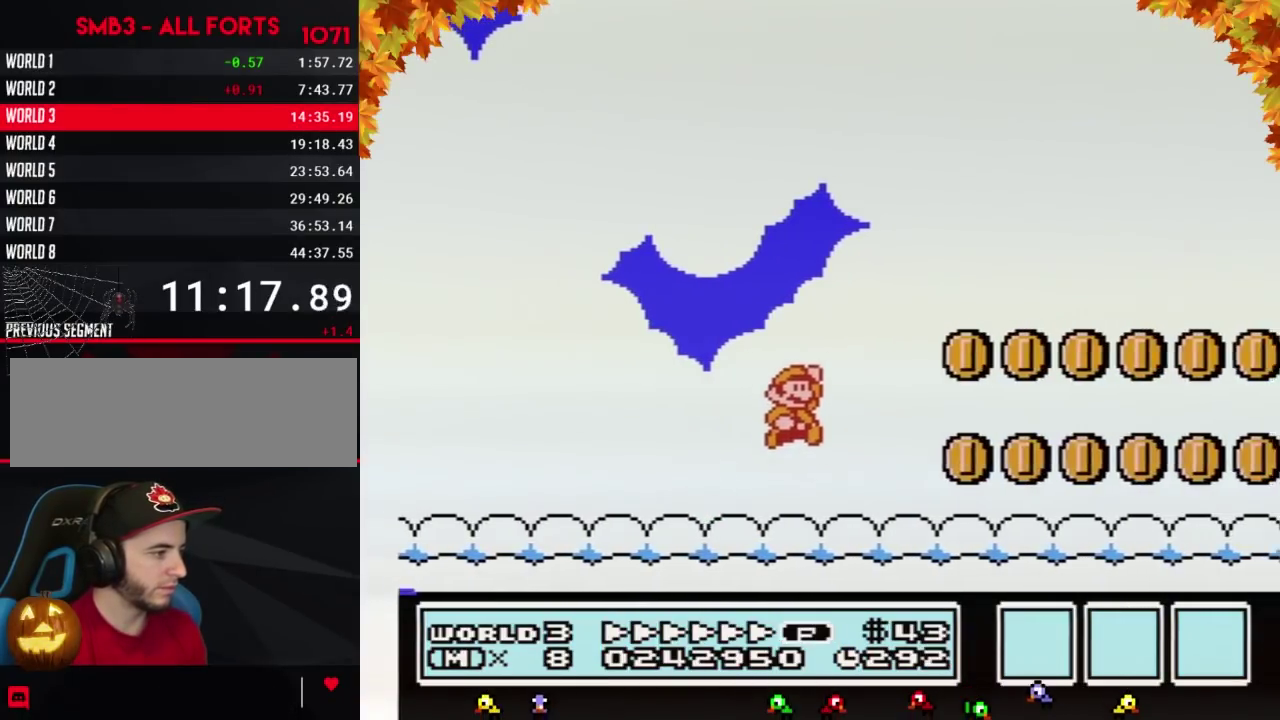
{"buttons": ["B", "DPAD_RIGHT"], "events": [[117, "A", "up"]]}
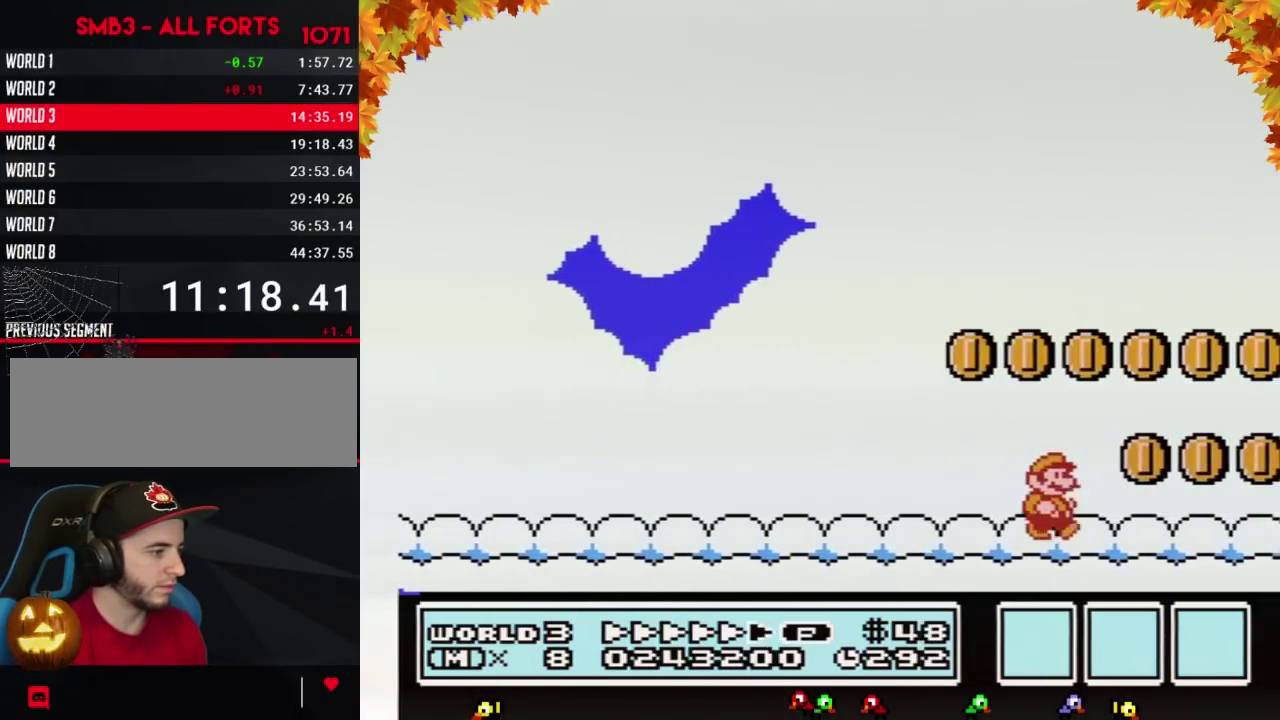
{"buttons": ["A", "B", "DPAD_LEFT"], "events": [[417, "A", "down"], [417, "DPAD_RIGHT", "up"], [450, "DPAD_LEFT", "down"]]}
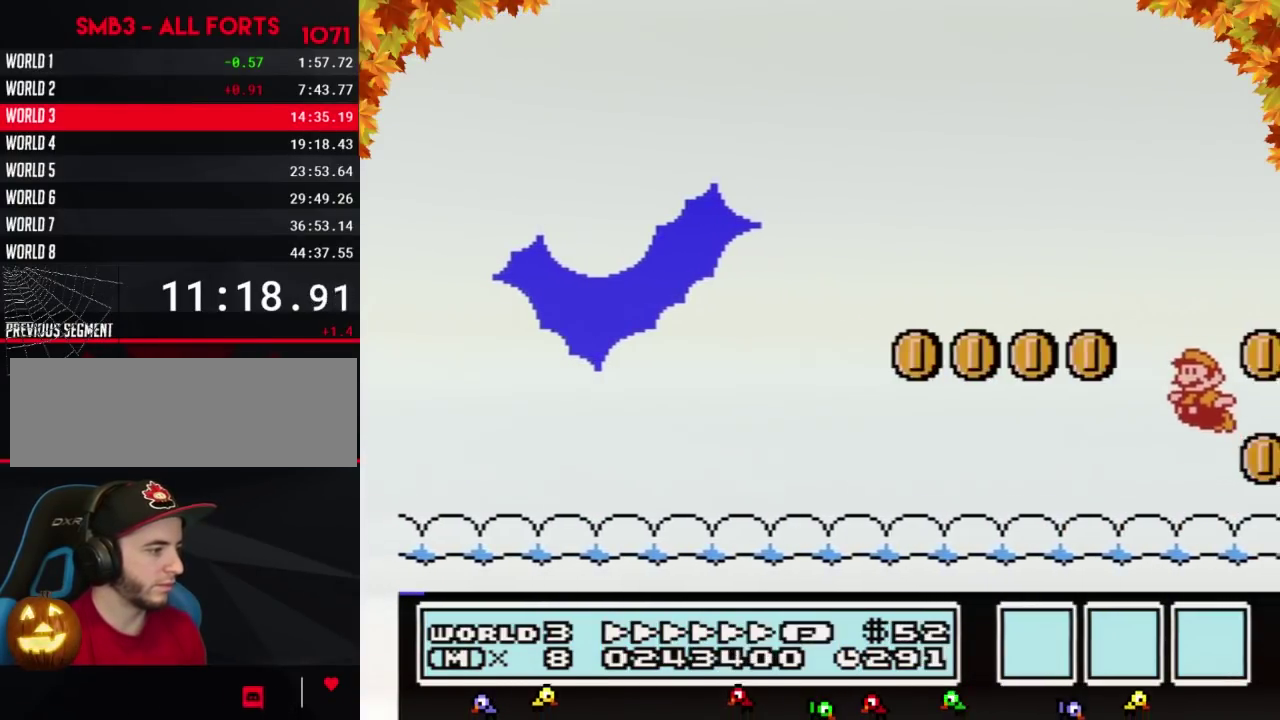
{"buttons": ["A", "B", "DPAD_LEFT"], "events": []}
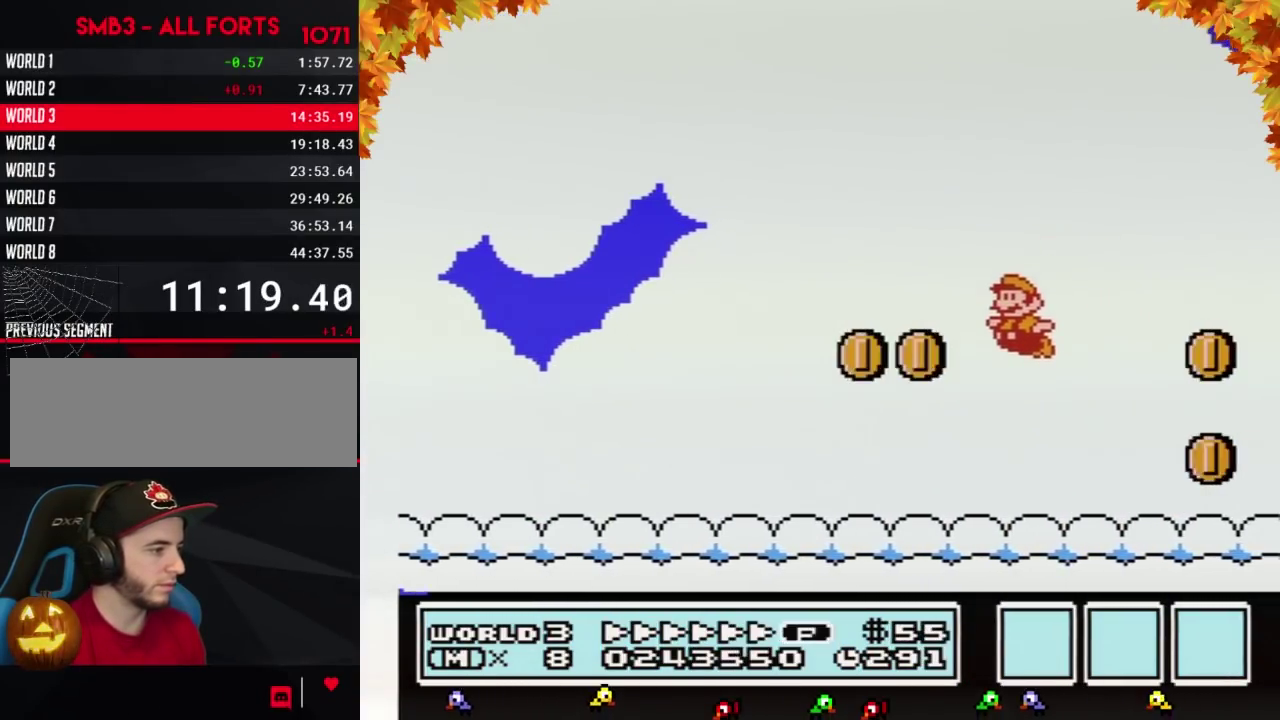
{"buttons": ["B", "DPAD_LEFT"], "events": [[83, "A", "up"]]}
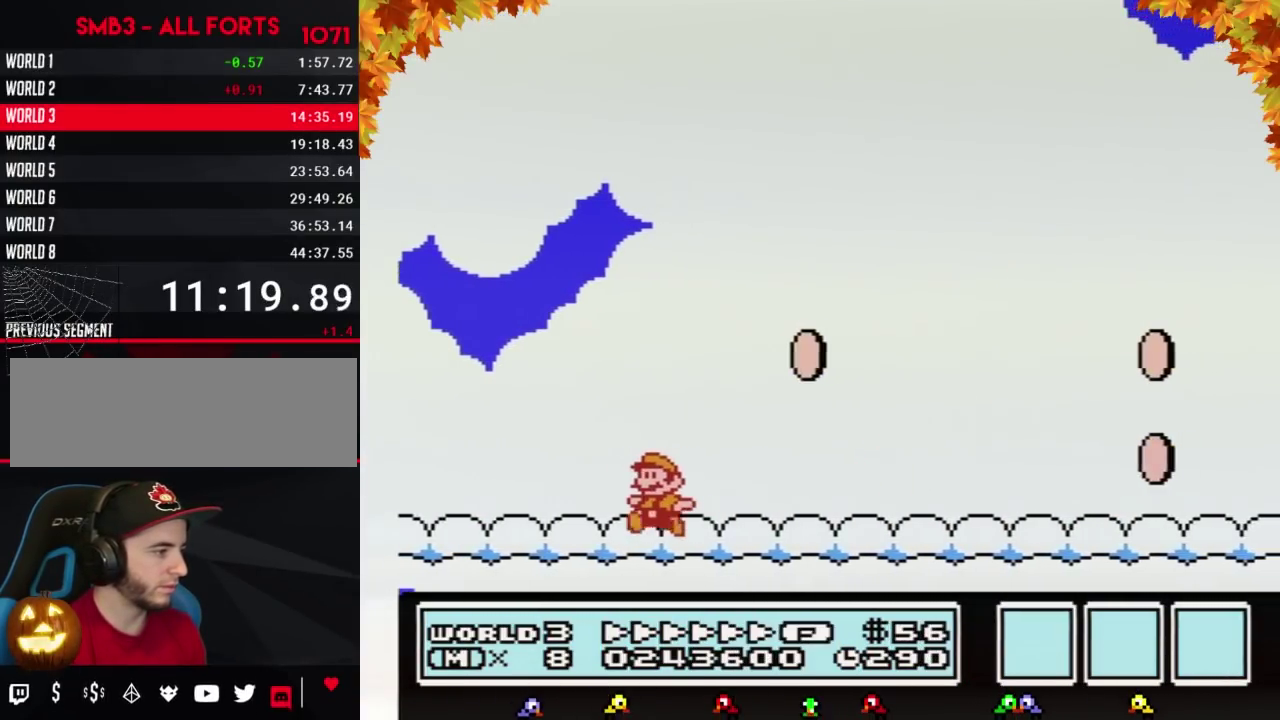
{"buttons": ["A", "B", "DPAD_RIGHT"], "events": [[300, "A", "down"], [367, "DPAD_LEFT", "up"], [367, "DPAD_RIGHT", "down"]]}
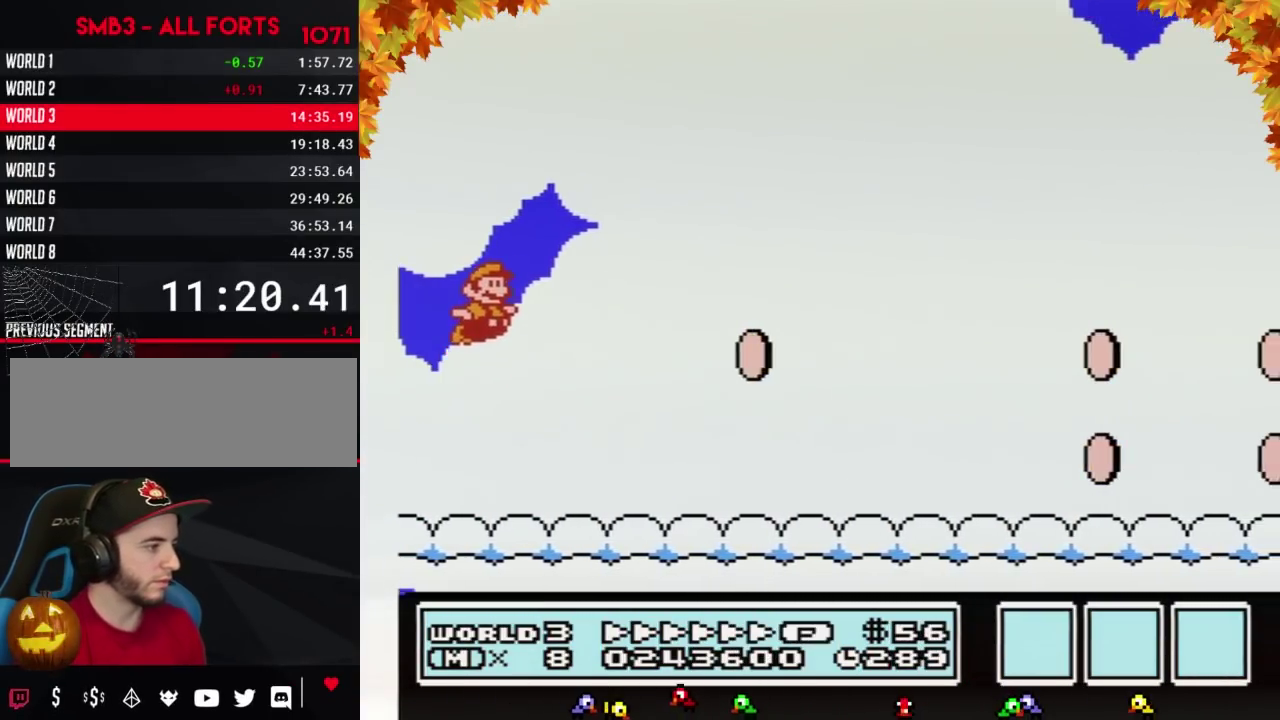
{"buttons": ["B", "DPAD_RIGHT"], "events": [[267, "A", "up"]]}
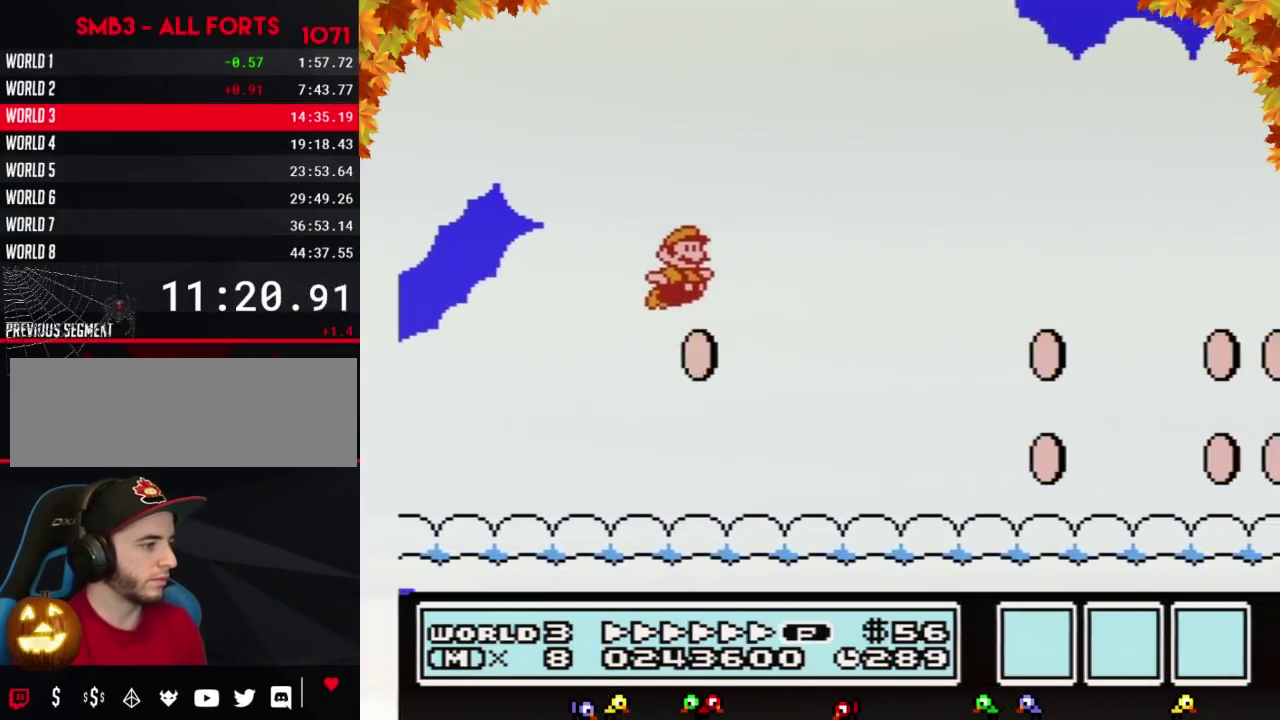
{"buttons": ["A", "B", "DPAD_RIGHT"], "events": [[467, "A", "down"]]}
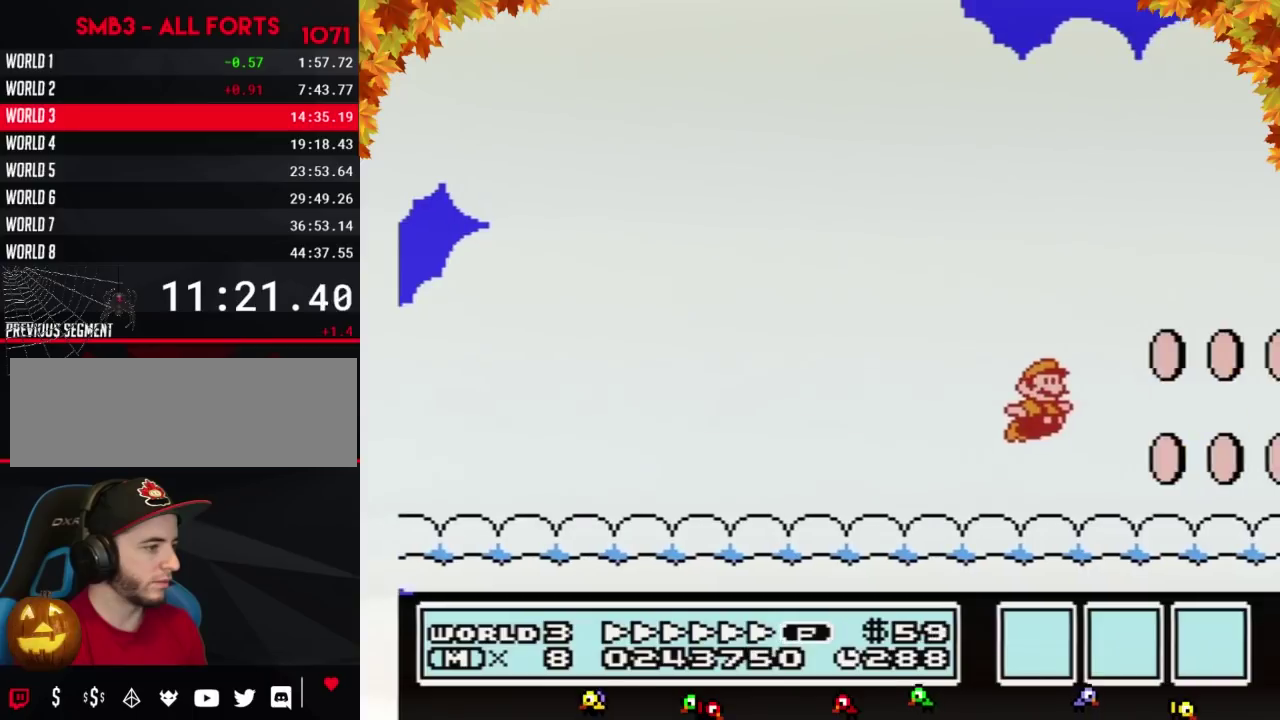
{"buttons": ["B", "DPAD_LEFT"], "events": [[50, "A", "up"], [333, "DPAD_RIGHT", "up"], [433, "DPAD_LEFT", "down"]]}
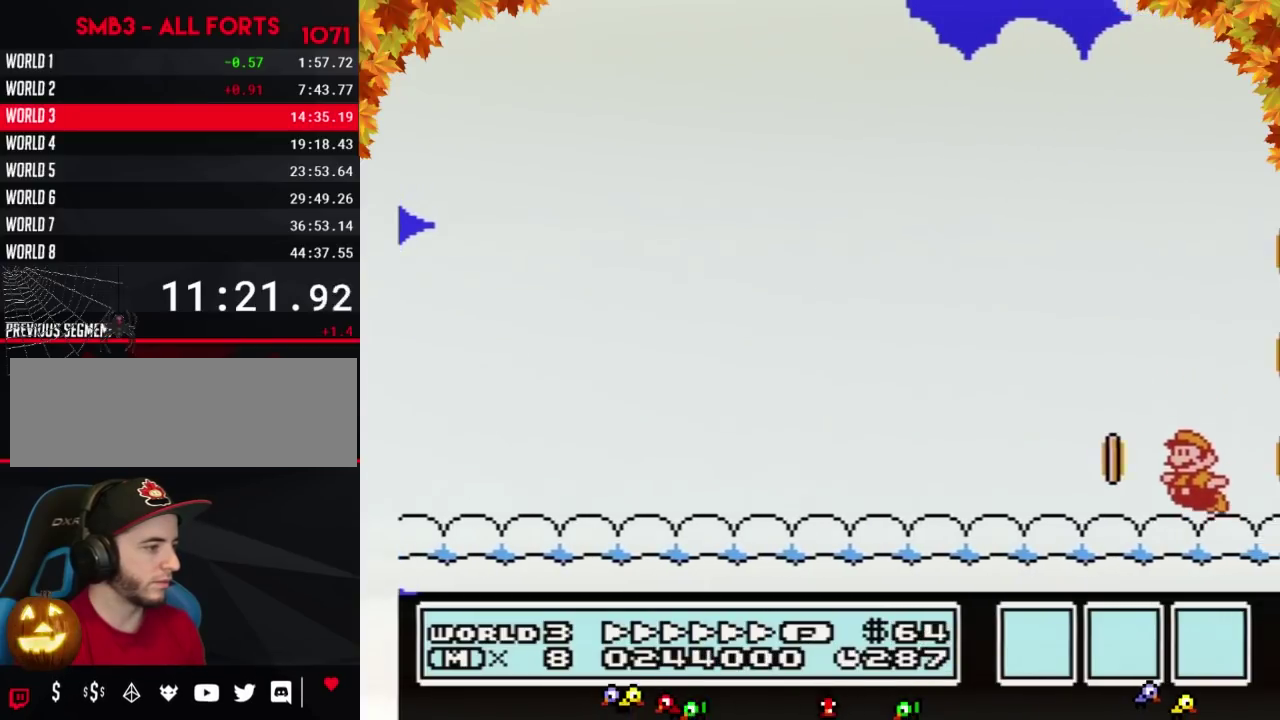
{"buttons": ["B", "DPAD_LEFT"], "events": [[50, "A", "down"], [300, "A", "up"]]}
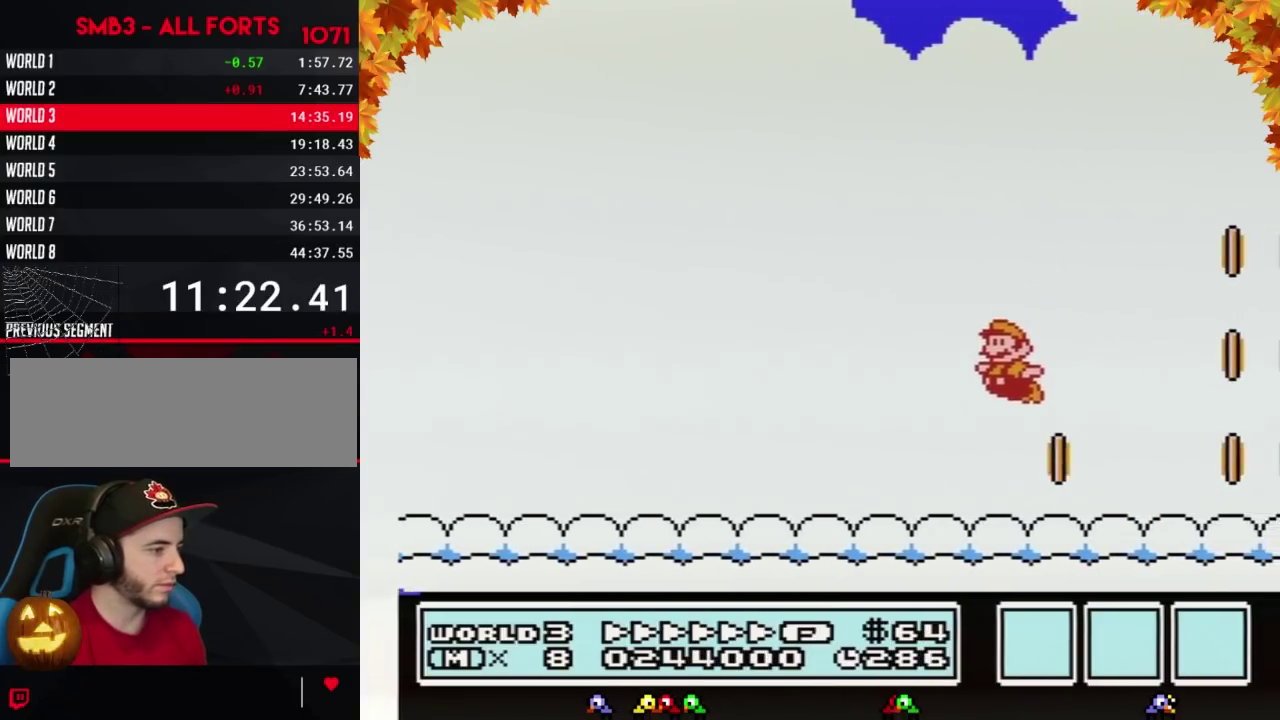
{"buttons": ["B", "DPAD_LEFT"], "events": []}
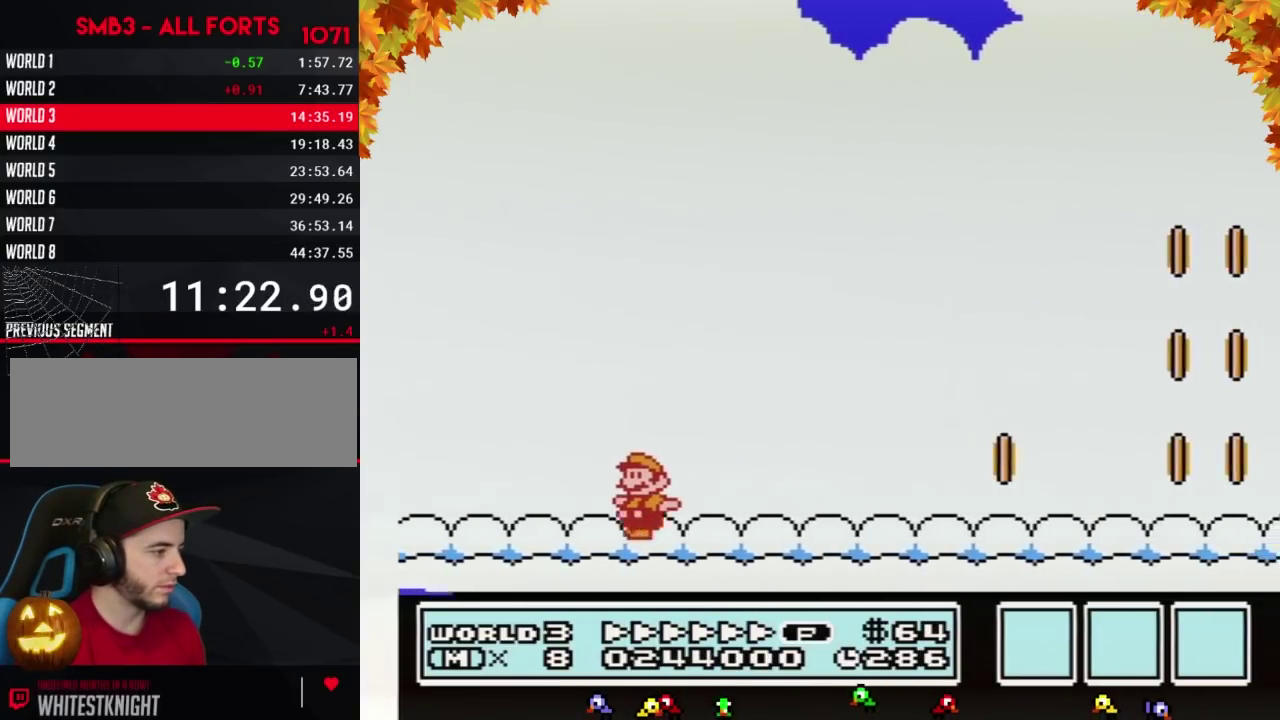
{"buttons": ["A", "B", "DPAD_RIGHT"], "events": [[267, "A", "down"], [300, "DPAD_LEFT", "up"], [300, "DPAD_RIGHT", "down"]]}
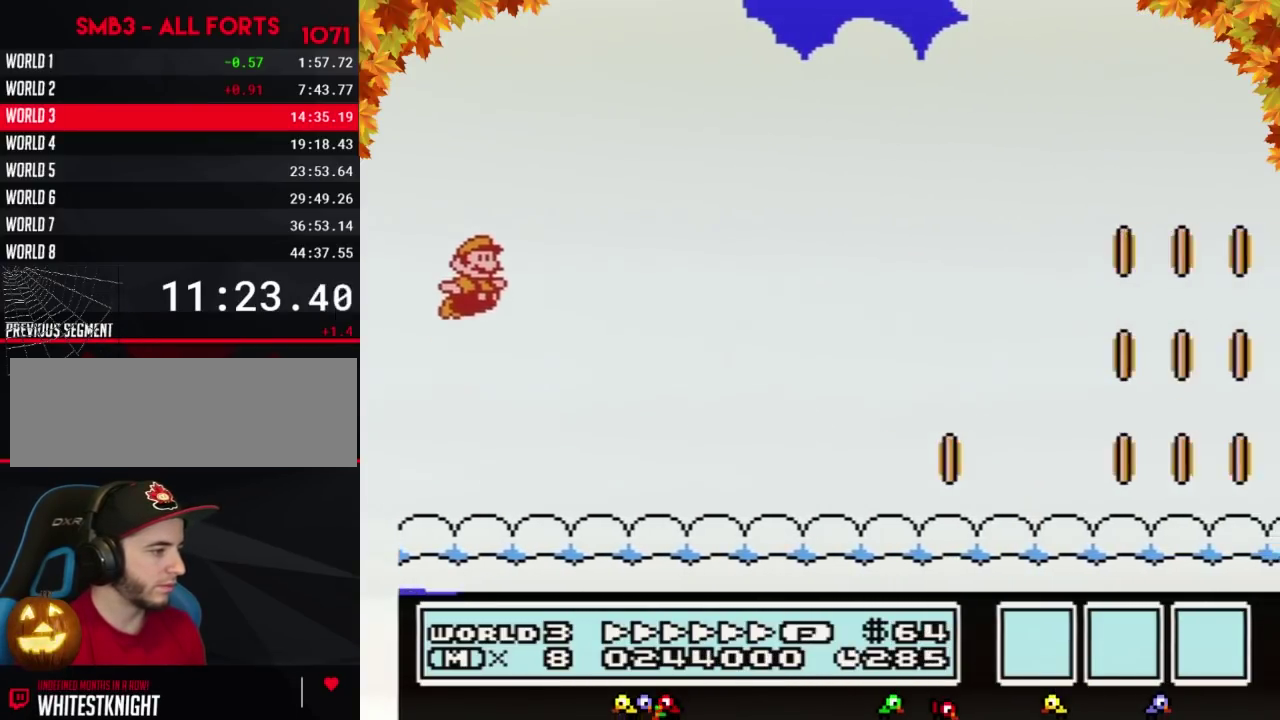
{"buttons": ["B", "DPAD_RIGHT"], "events": [[200, "A", "up"]]}
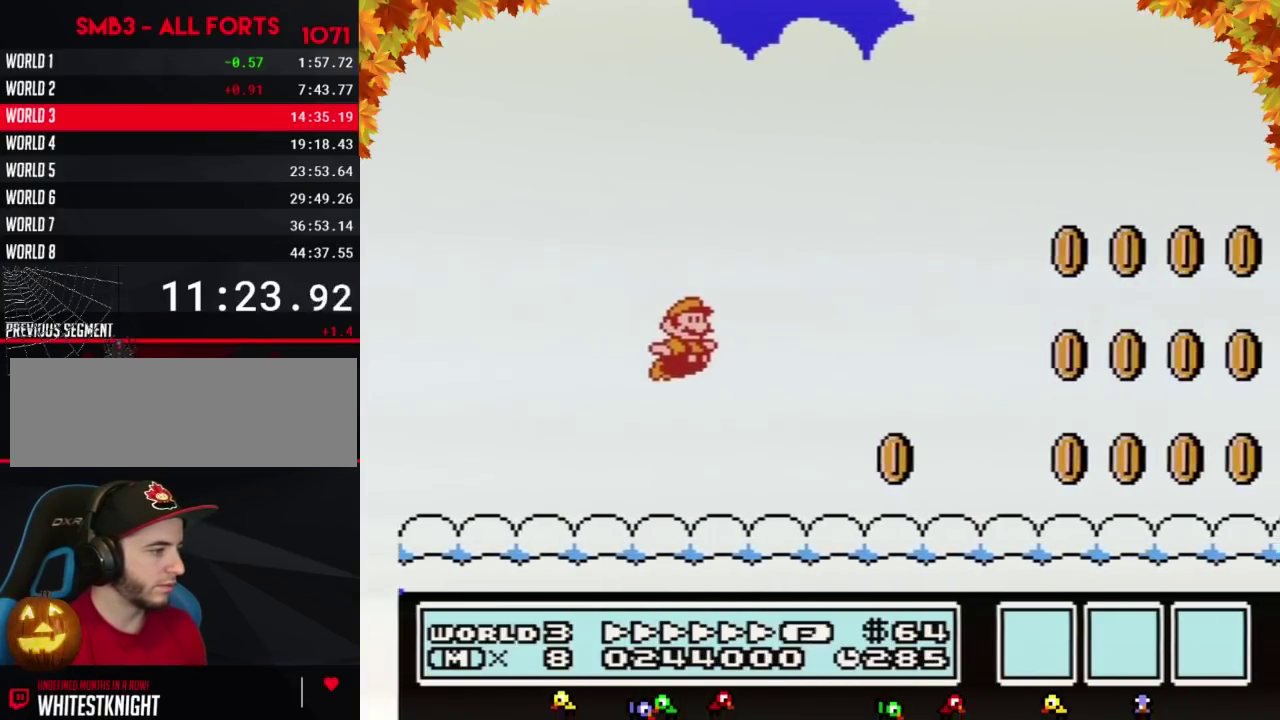
{"buttons": ["B", "DPAD_RIGHT"], "events": [[333, "A", "down"], [350, "DPAD_LEFT", "down"], [350, "DPAD_RIGHT", "up"], [417, "DPAD_LEFT", "up"], [450, "A", "up"], [450, "DPAD_RIGHT", "down"]]}